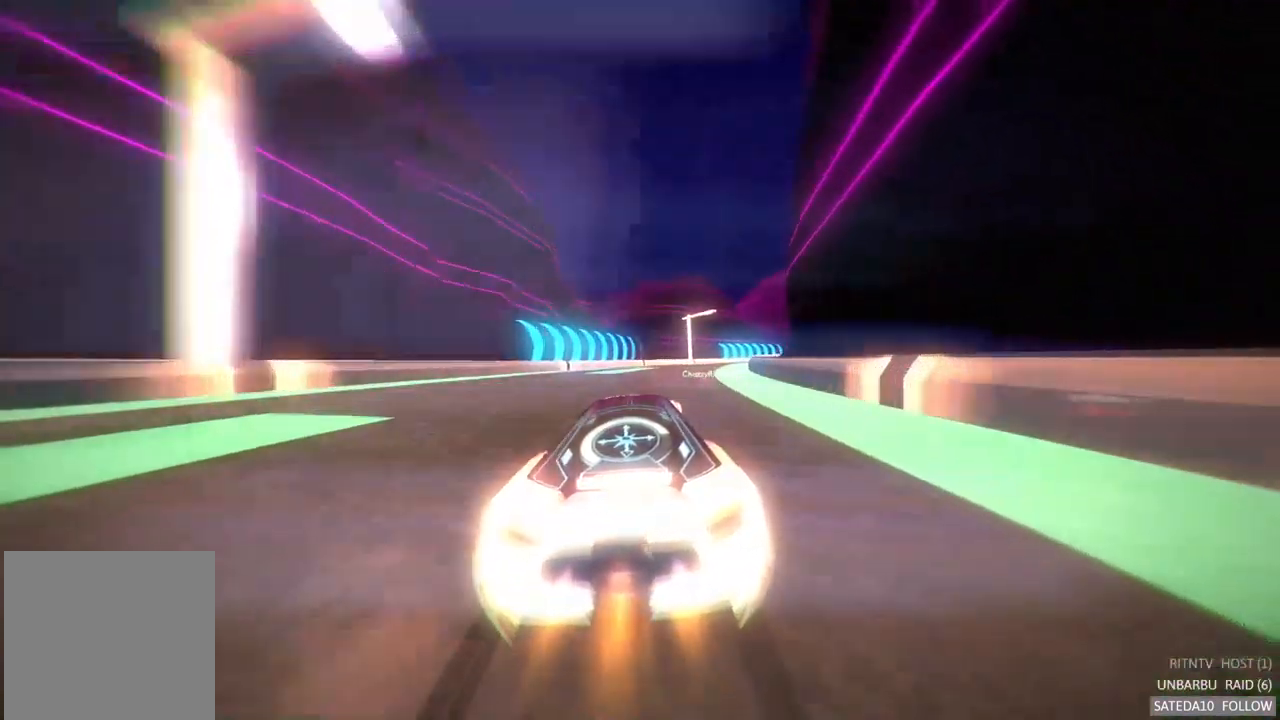
Gameplay with a controller (Xbox layout); each line is a JSON object with the inputs held at the frame after it. "events" lists button and stick changes between this image and that frame as [ms after this image, input, new state], when the widget could be followed in between. Not read: L3 R3.
{"buttons": ["A", "R2"], "left_stick": "right", "right_stick": "center", "events": []}
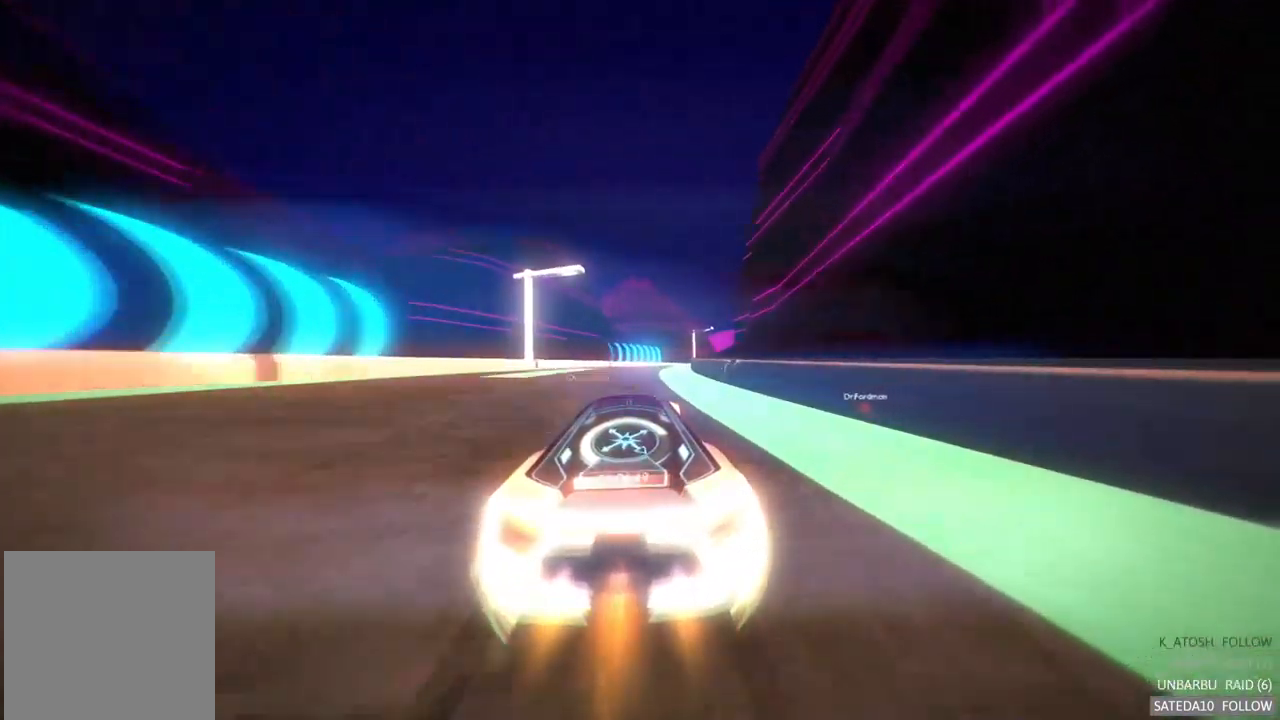
{"buttons": ["A", "R2"], "left_stick": "right", "right_stick": "center", "events": [[133, "left_stick", "center"], [400, "left_stick", "right"]]}
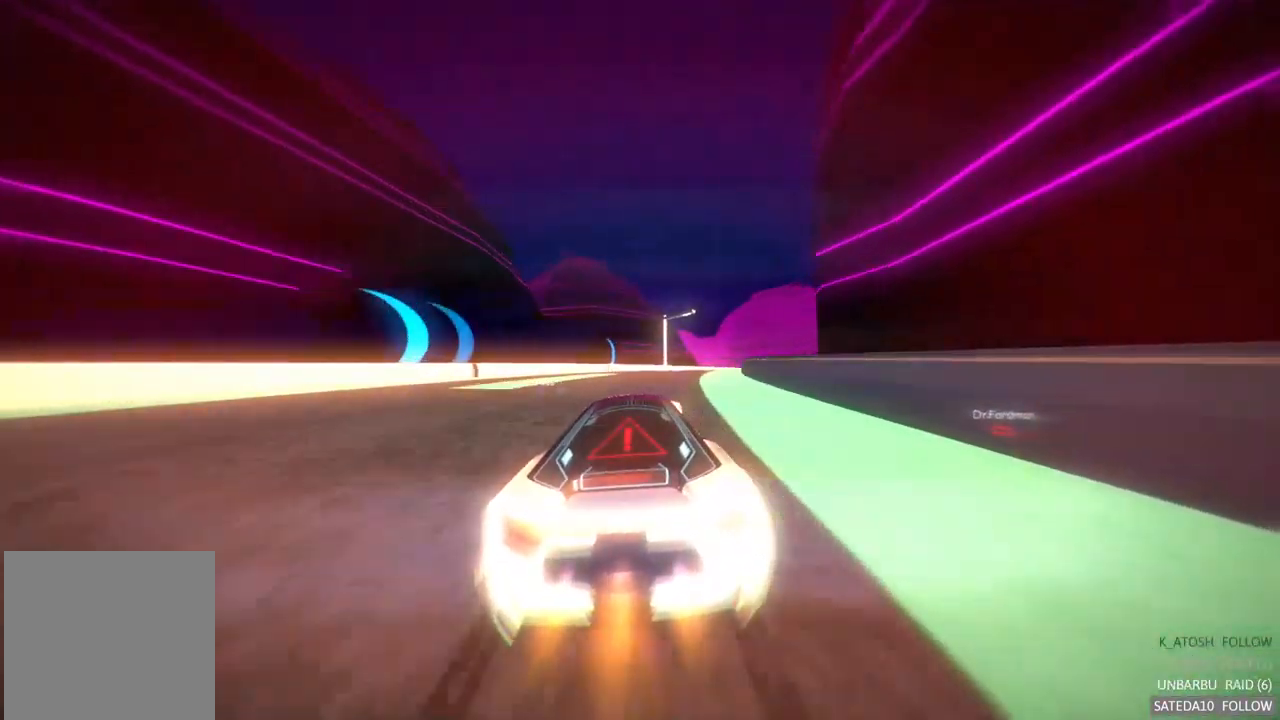
{"buttons": ["A", "R2"], "left_stick": "right", "right_stick": "center", "events": []}
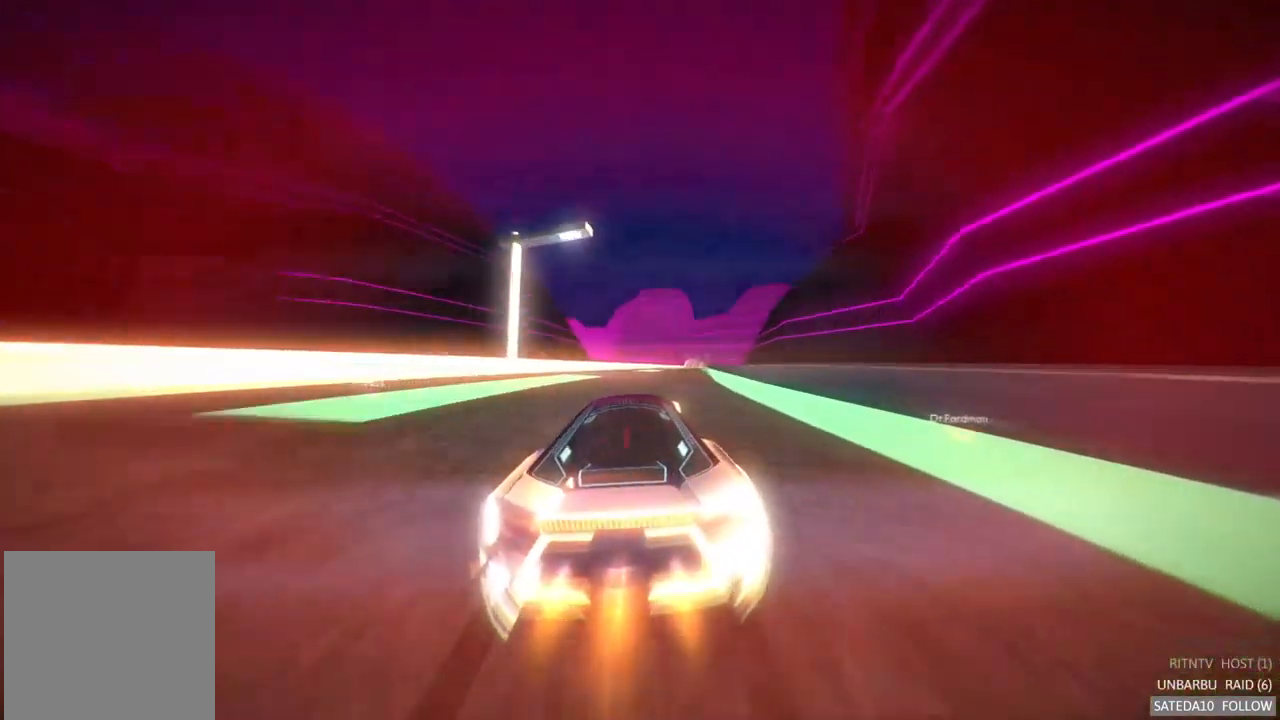
{"buttons": ["A", "R2"], "left_stick": "center", "right_stick": "center", "events": [[233, "left_stick", "center"]]}
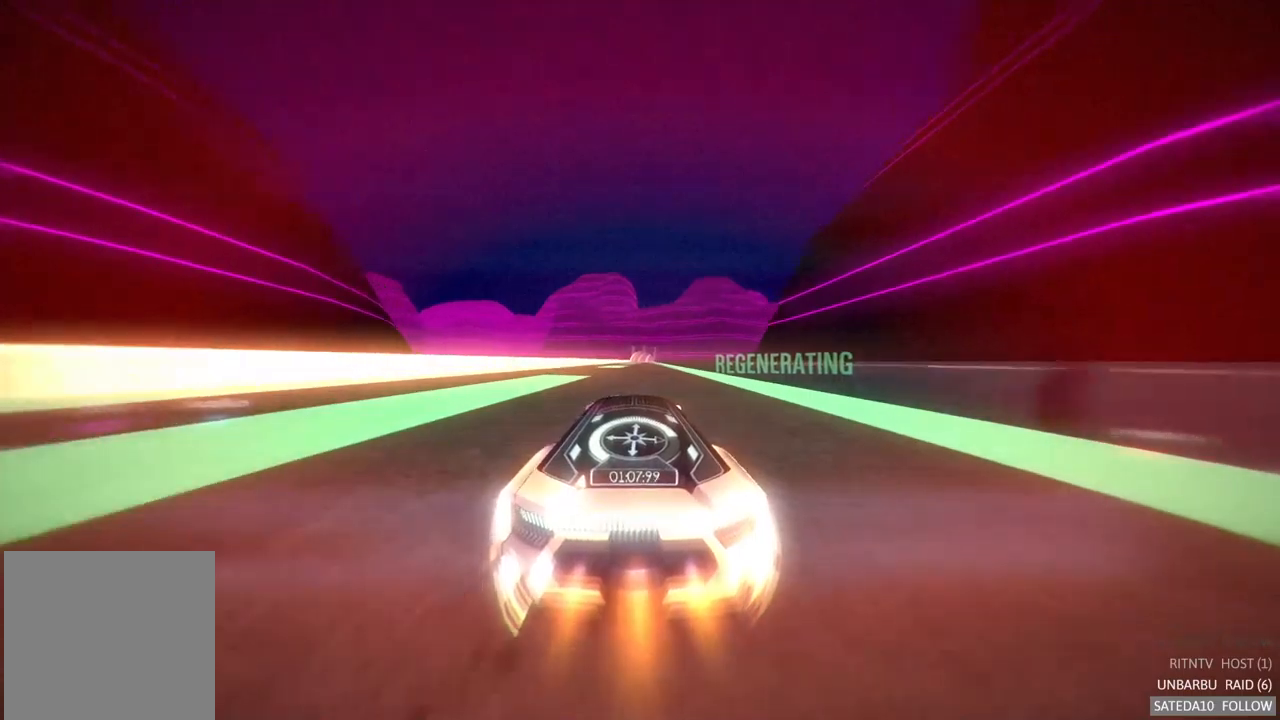
{"buttons": ["A", "R2"], "left_stick": "center", "right_stick": "center", "events": [[184, "left_stick", "right"], [317, "left_stick", "center"]]}
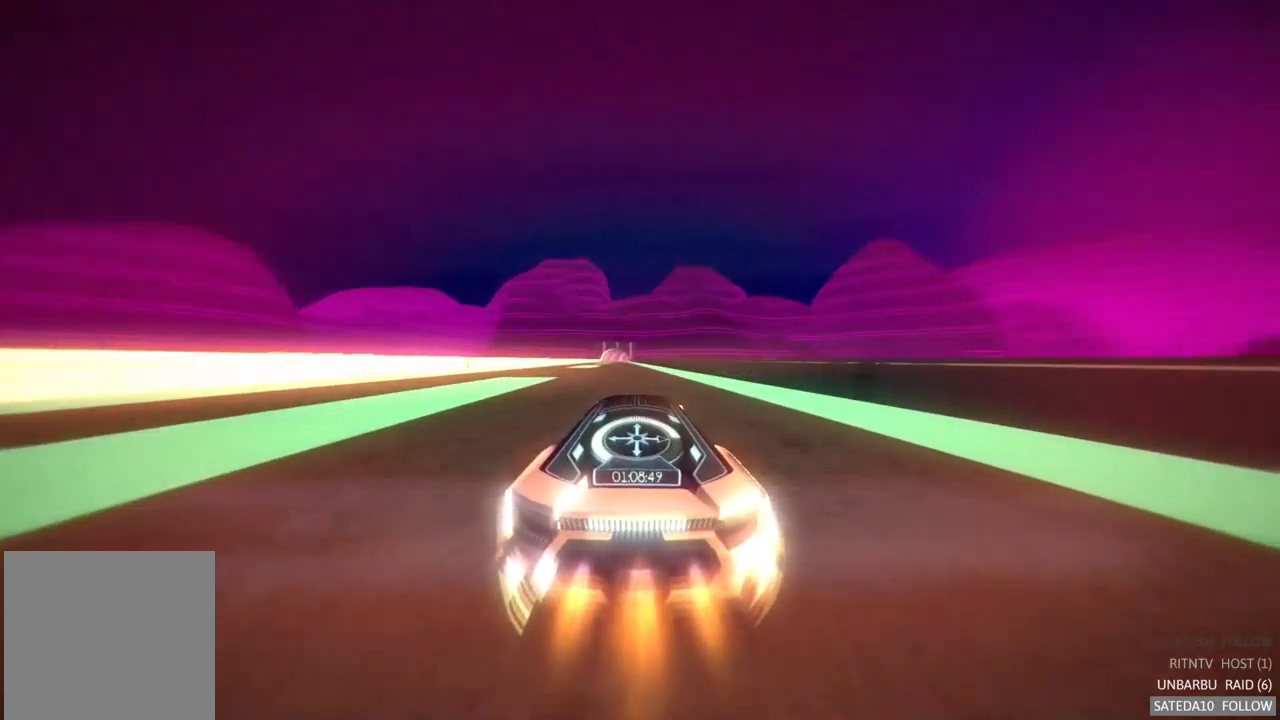
{"buttons": ["A", "R2"], "left_stick": "center", "right_stick": "center", "events": [[267, "left_stick", "left"], [367, "left_stick", "center"]]}
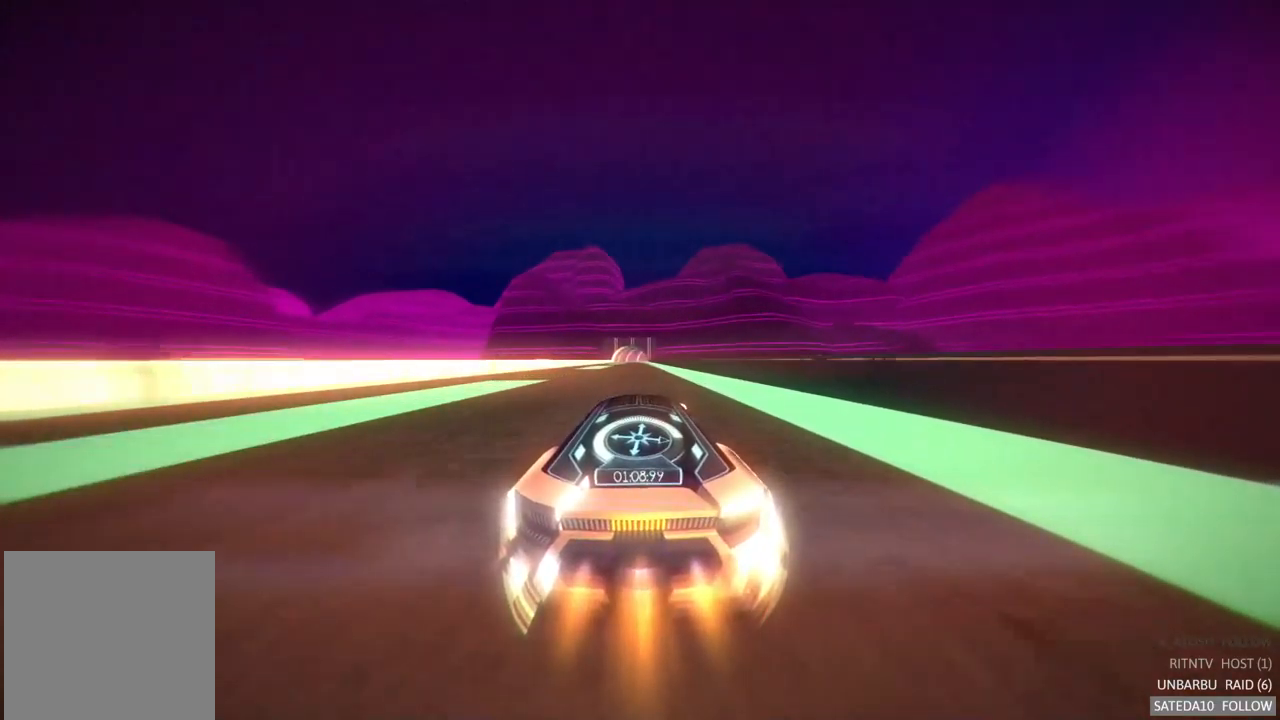
{"buttons": ["A", "R2"], "left_stick": "center", "right_stick": "center", "events": [[84, "left_stick", "left"], [184, "left_stick", "center"]]}
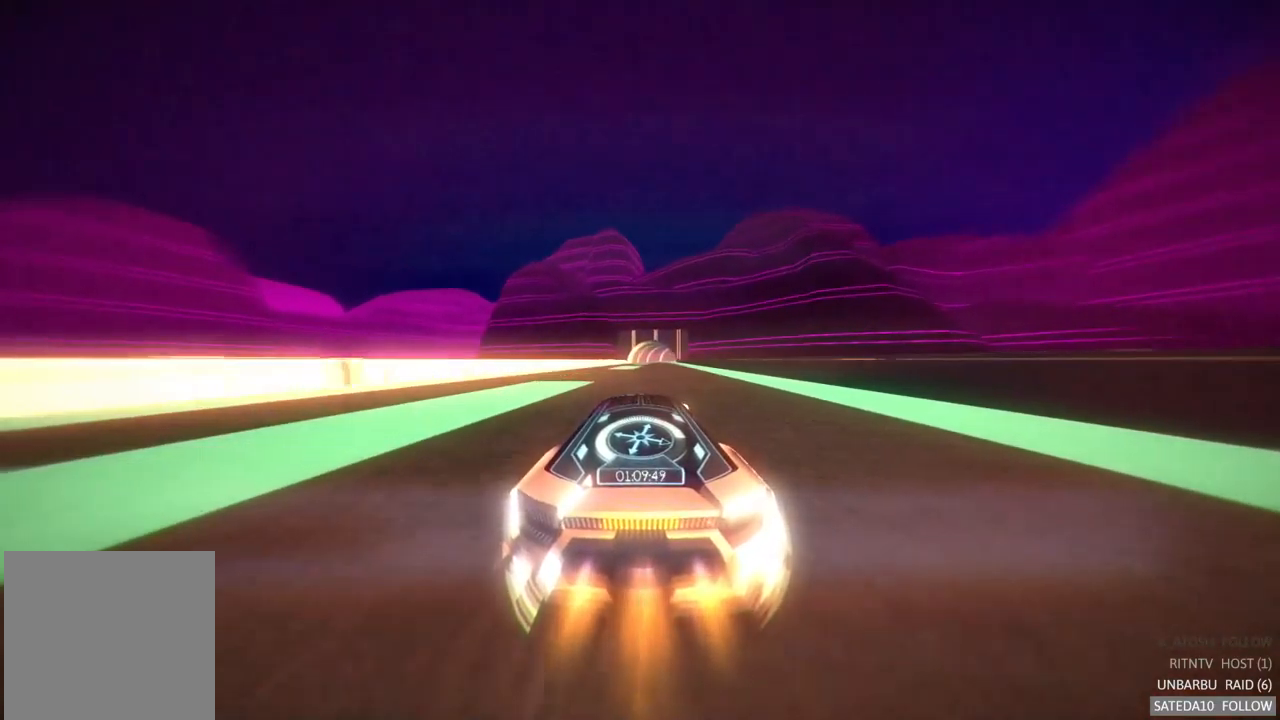
{"buttons": ["A", "R2"], "left_stick": "center", "right_stick": "center", "events": [[100, "left_stick", "right"], [150, "left_stick", "center"]]}
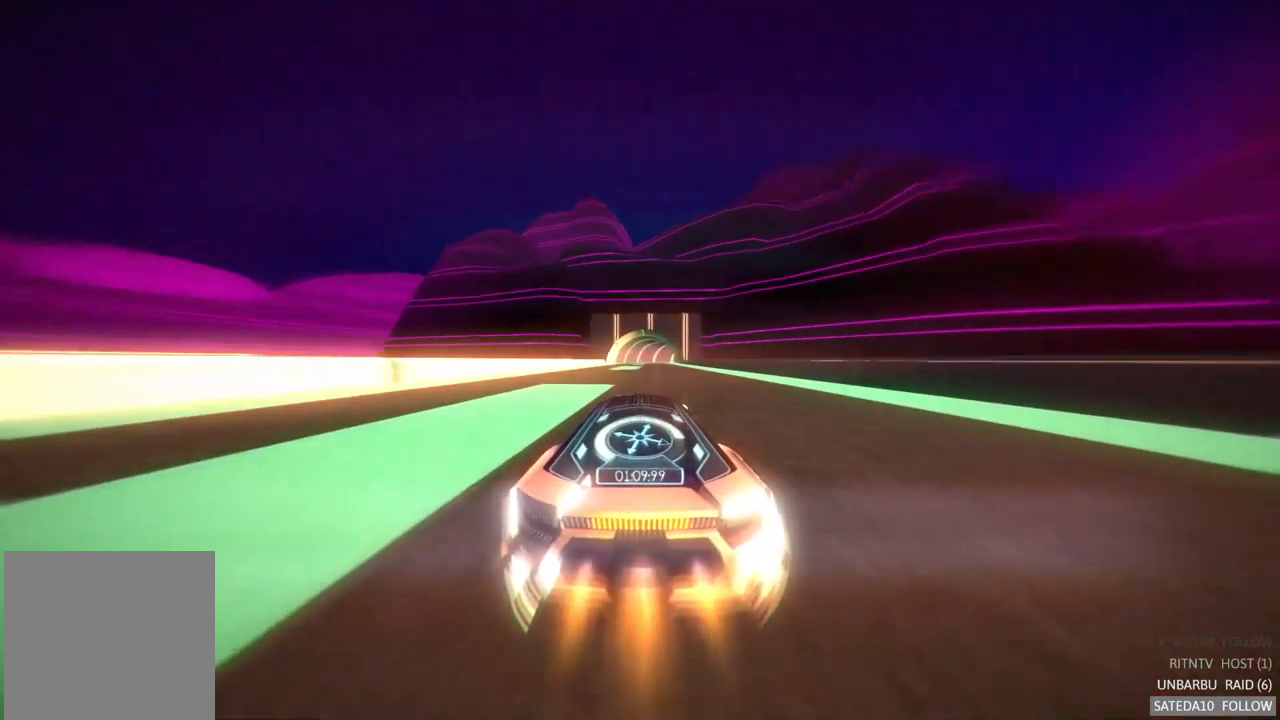
{"buttons": ["A", "R2"], "left_stick": "center", "right_stick": "center", "events": []}
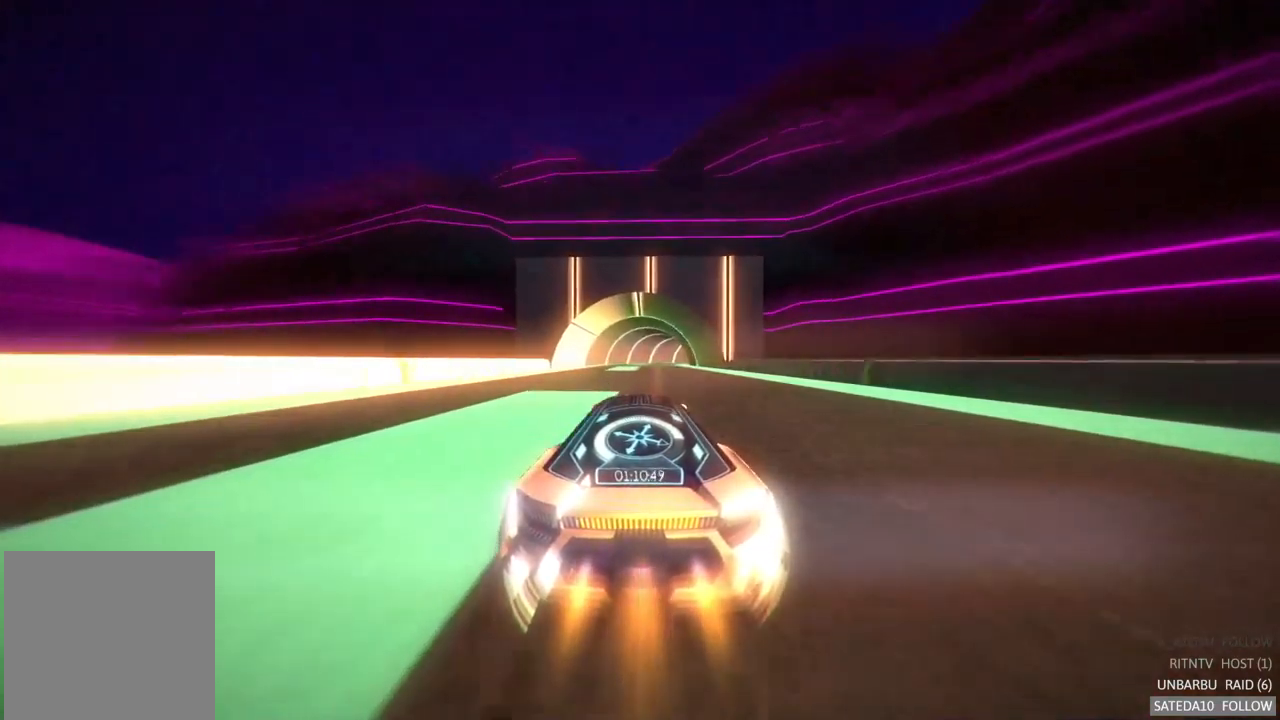
{"buttons": ["A", "R2"], "left_stick": "right", "right_stick": "center", "events": [[34, "left_stick", "right"], [84, "left_stick", "center"], [434, "left_stick", "right"]]}
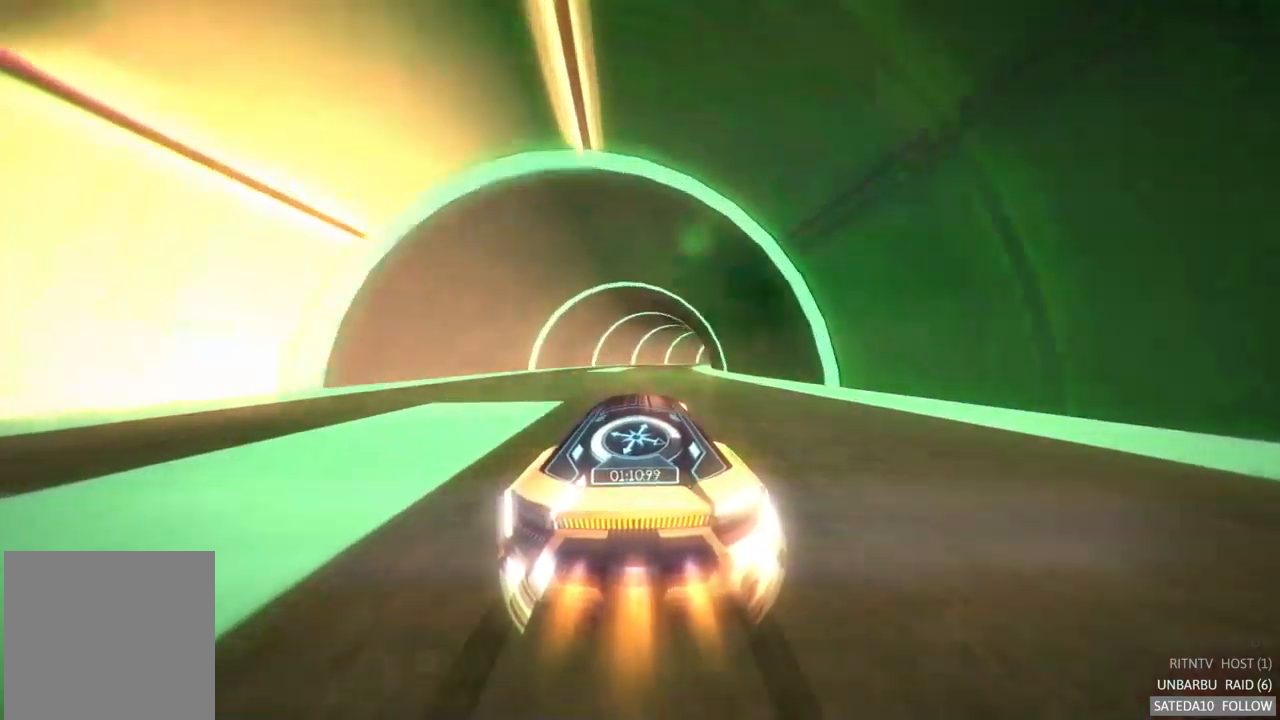
{"buttons": ["A", "R2"], "left_stick": "right", "right_stick": "center", "events": [[367, "left_stick", "center"], [500, "left_stick", "right"]]}
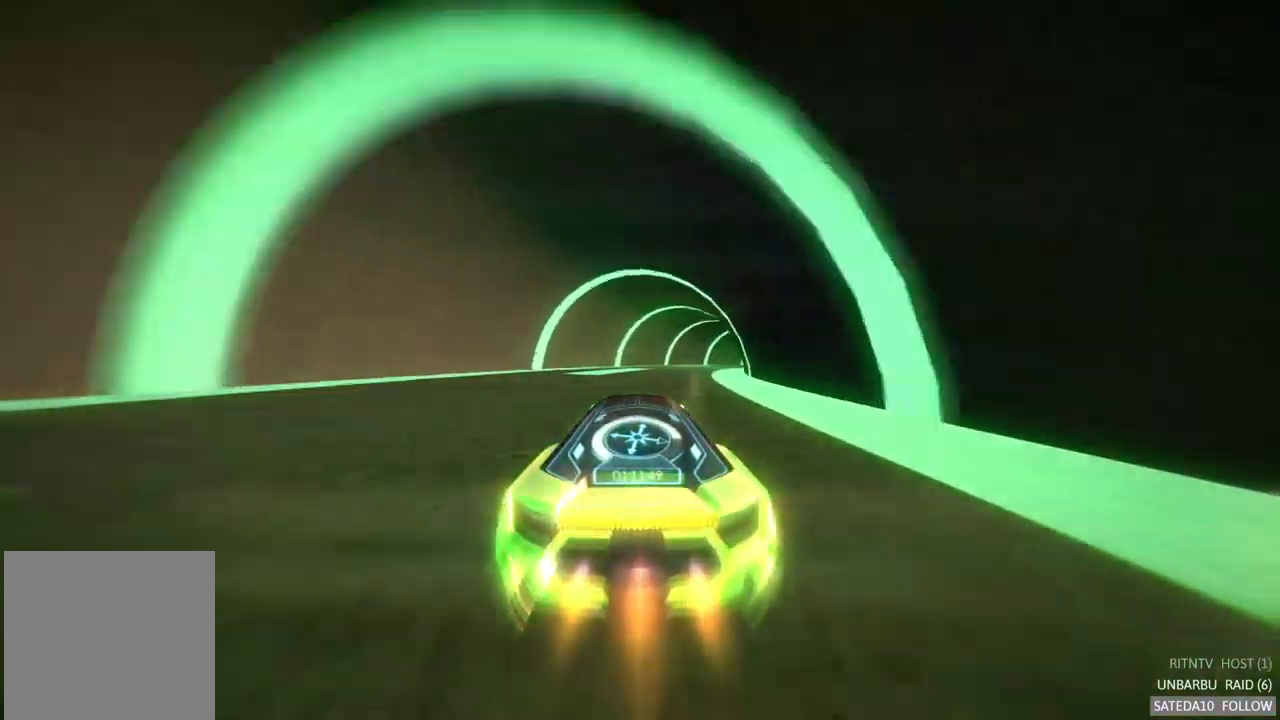
{"buttons": ["A", "R2"], "left_stick": "right", "right_stick": "center", "events": []}
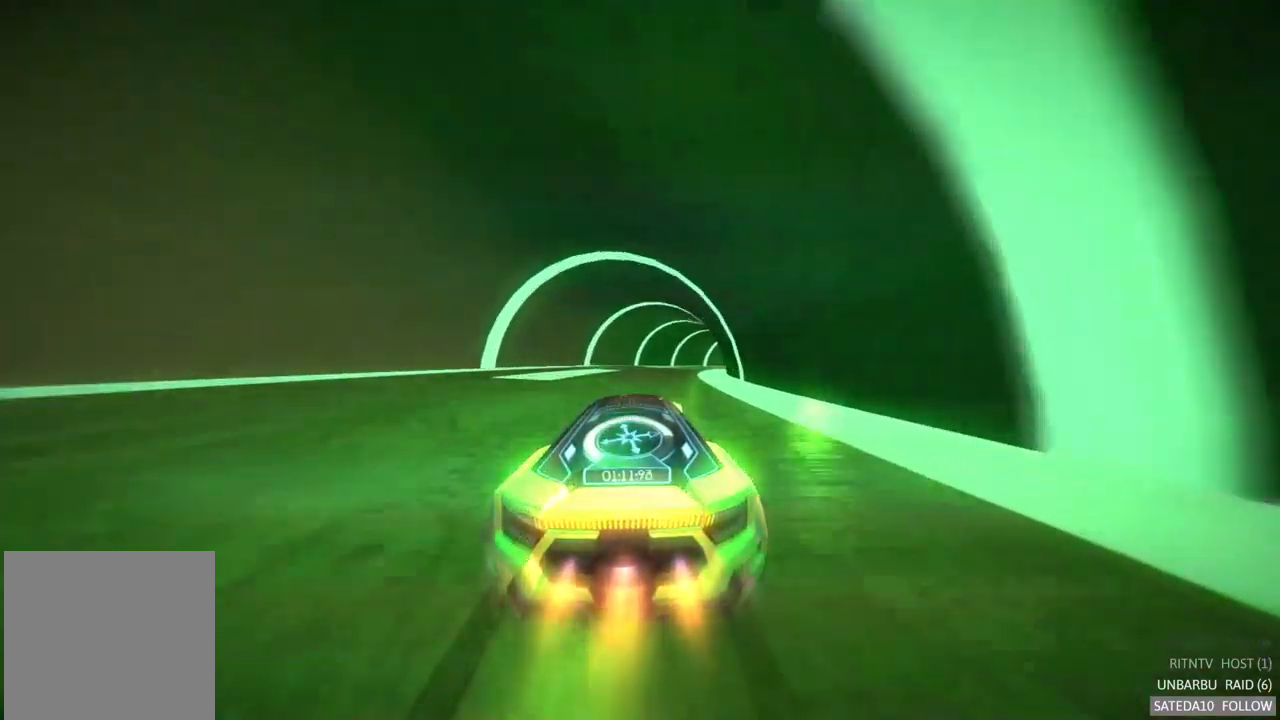
{"buttons": ["A", "R2"], "left_stick": "center", "right_stick": "center", "events": [[484, "left_stick", "center"]]}
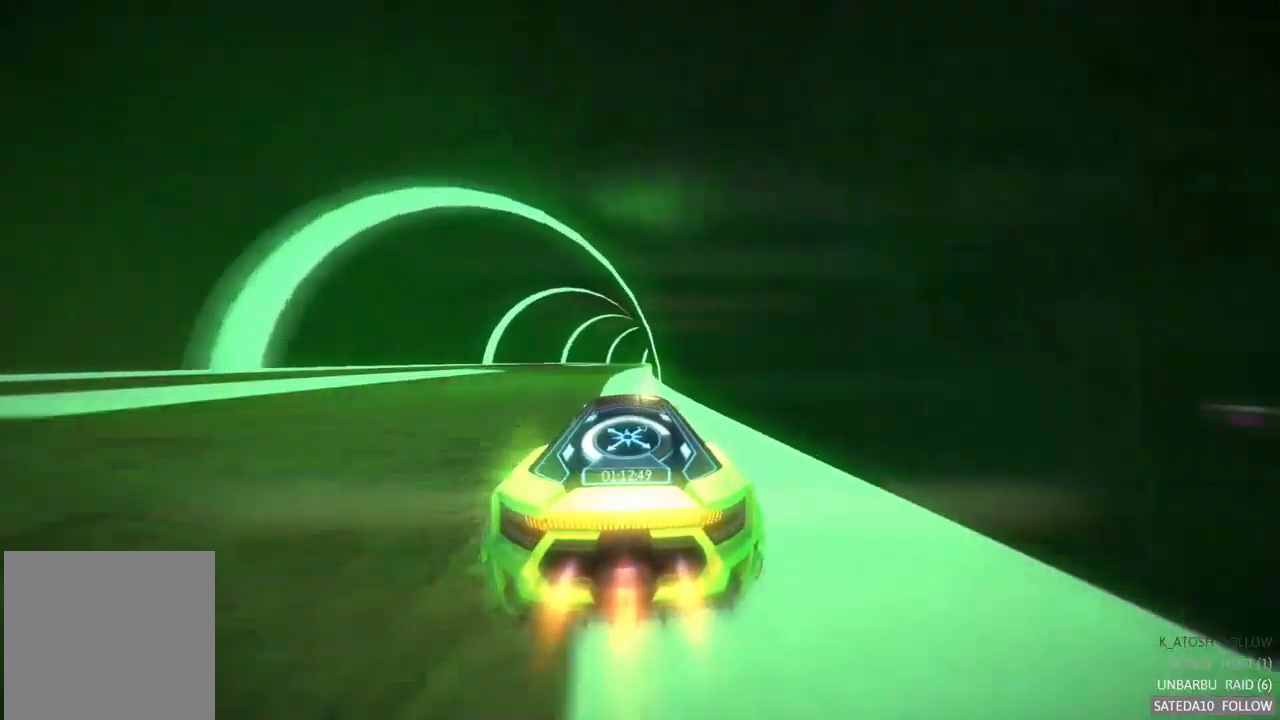
{"buttons": ["A", "R2"], "left_stick": "right", "right_stick": "center", "events": [[300, "left_stick", "right"]]}
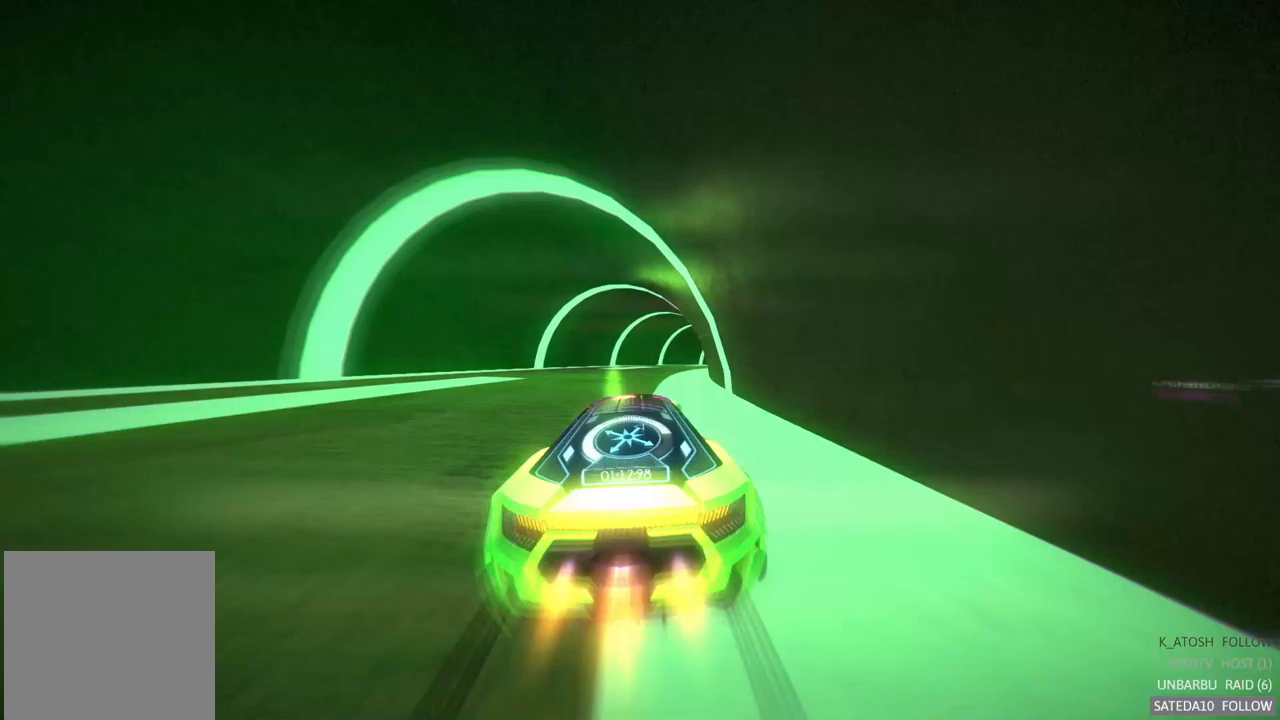
{"buttons": ["A", "R2"], "left_stick": "right", "right_stick": "center", "events": [[233, "left_stick", "center"], [433, "left_stick", "right"]]}
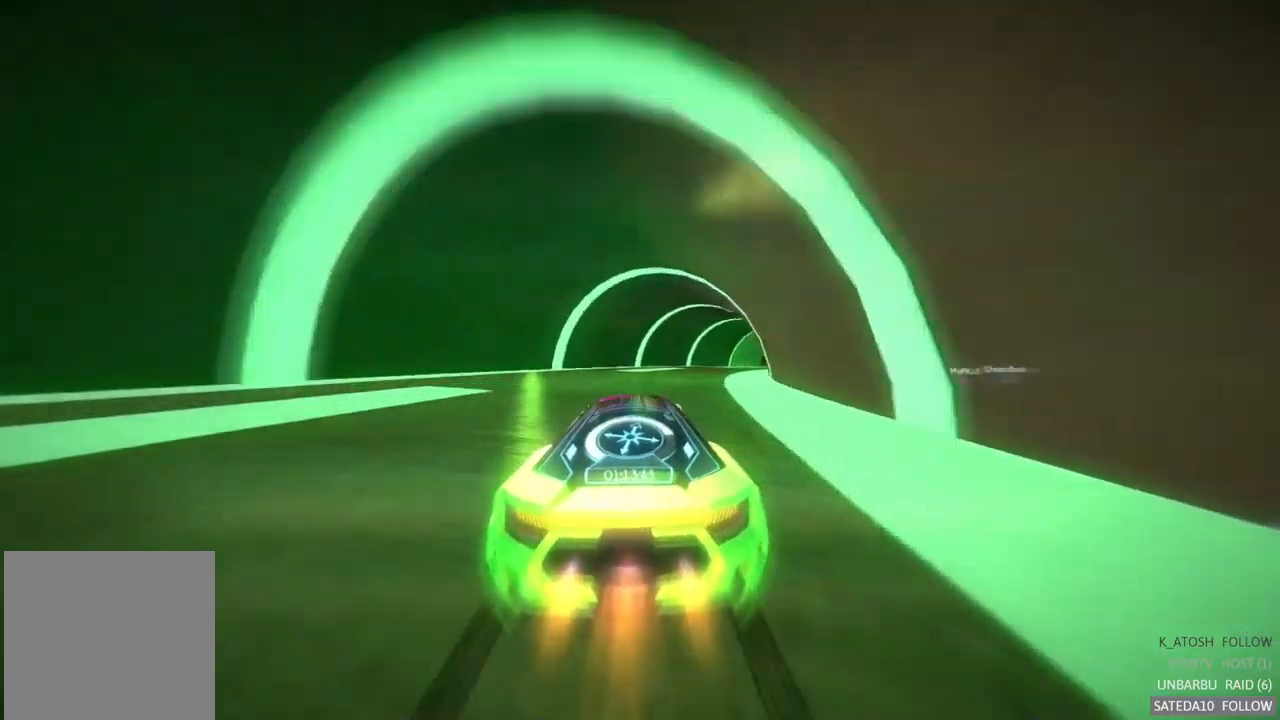
{"buttons": ["A", "R2"], "left_stick": "right", "right_stick": "center", "events": []}
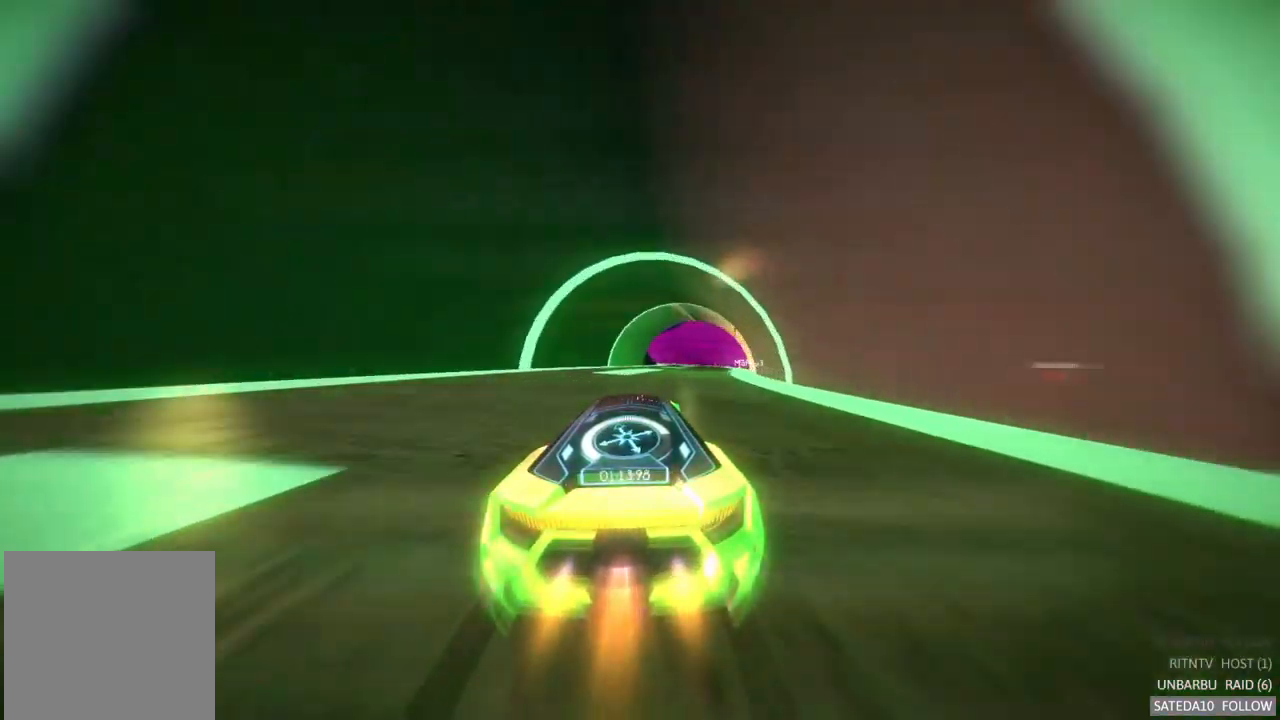
{"buttons": ["A", "R2"], "left_stick": "center", "right_stick": "center", "events": [[317, "left_stick", "center"]]}
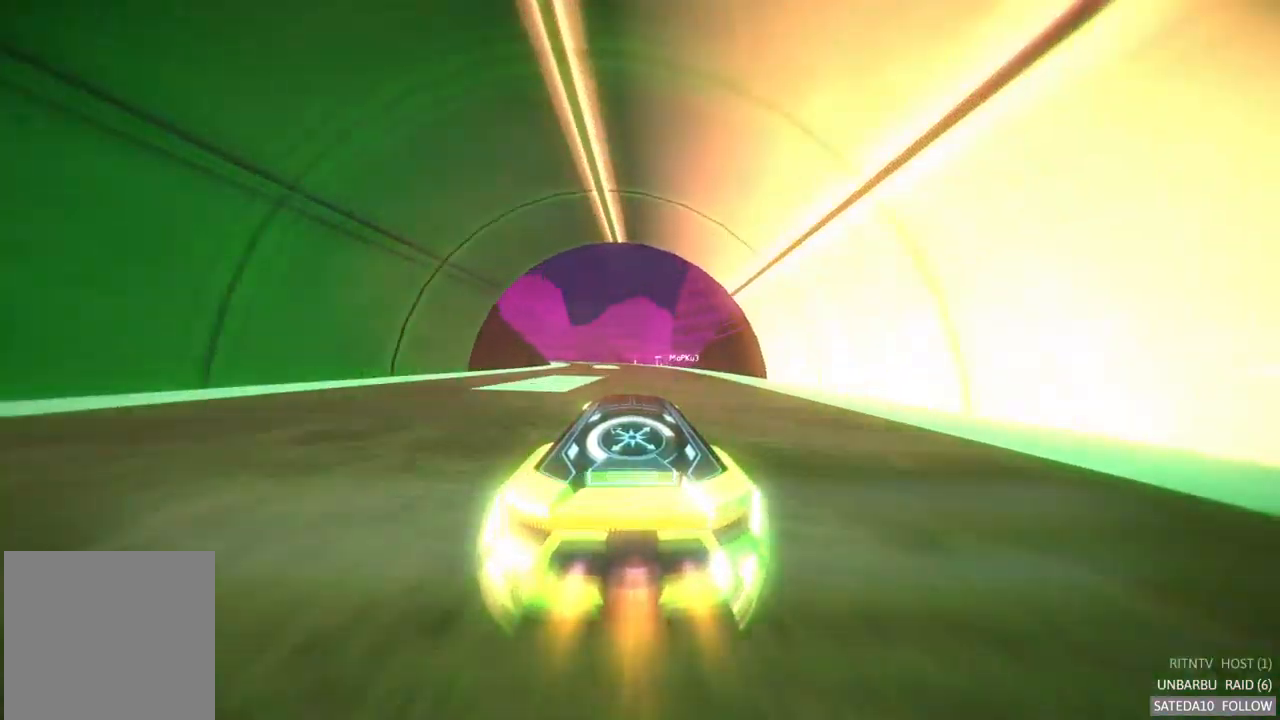
{"buttons": ["A", "R2"], "left_stick": "left", "right_stick": "center", "events": [[350, "left_stick", "left"]]}
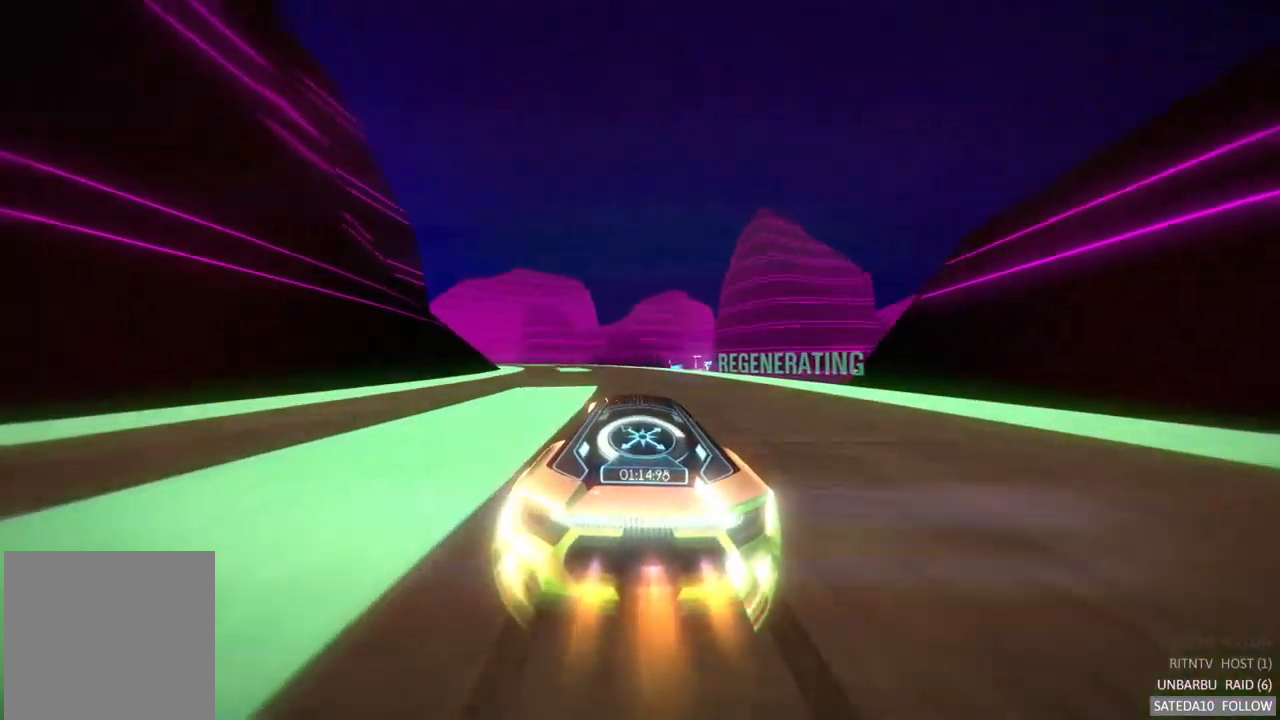
{"buttons": ["A", "R2"], "left_stick": "left", "right_stick": "center", "events": []}
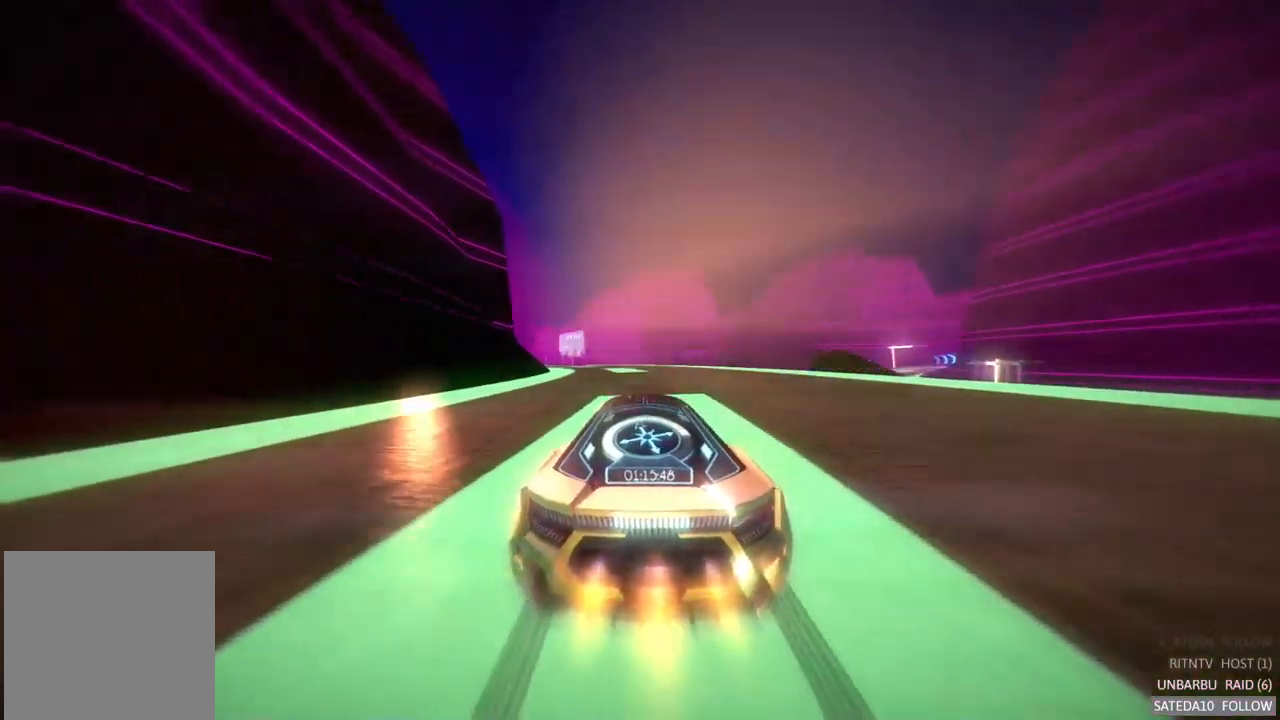
{"buttons": ["A", "R2"], "left_stick": "center", "right_stick": "center", "events": [[283, "left_stick", "center"]]}
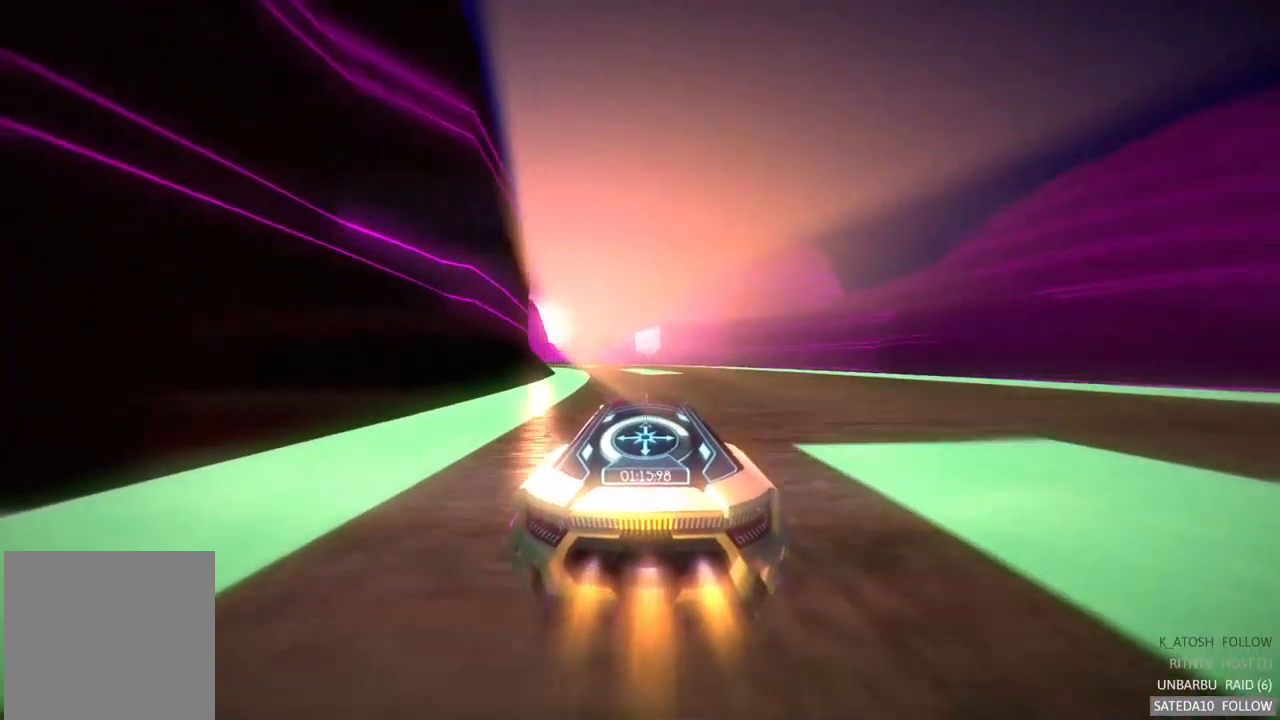
{"buttons": ["A", "R2"], "left_stick": "left", "right_stick": "center", "events": [[33, "left_stick", "left"]]}
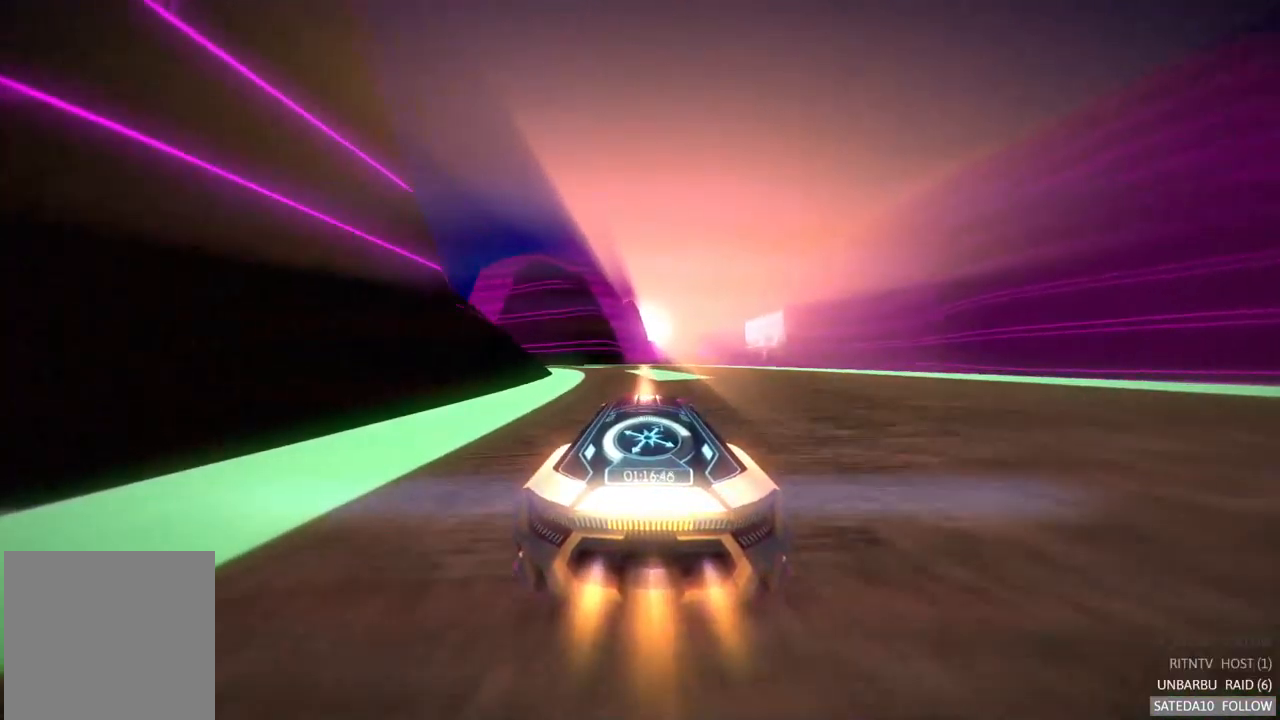
{"buttons": ["A", "R2"], "left_stick": "left", "right_stick": "center", "events": []}
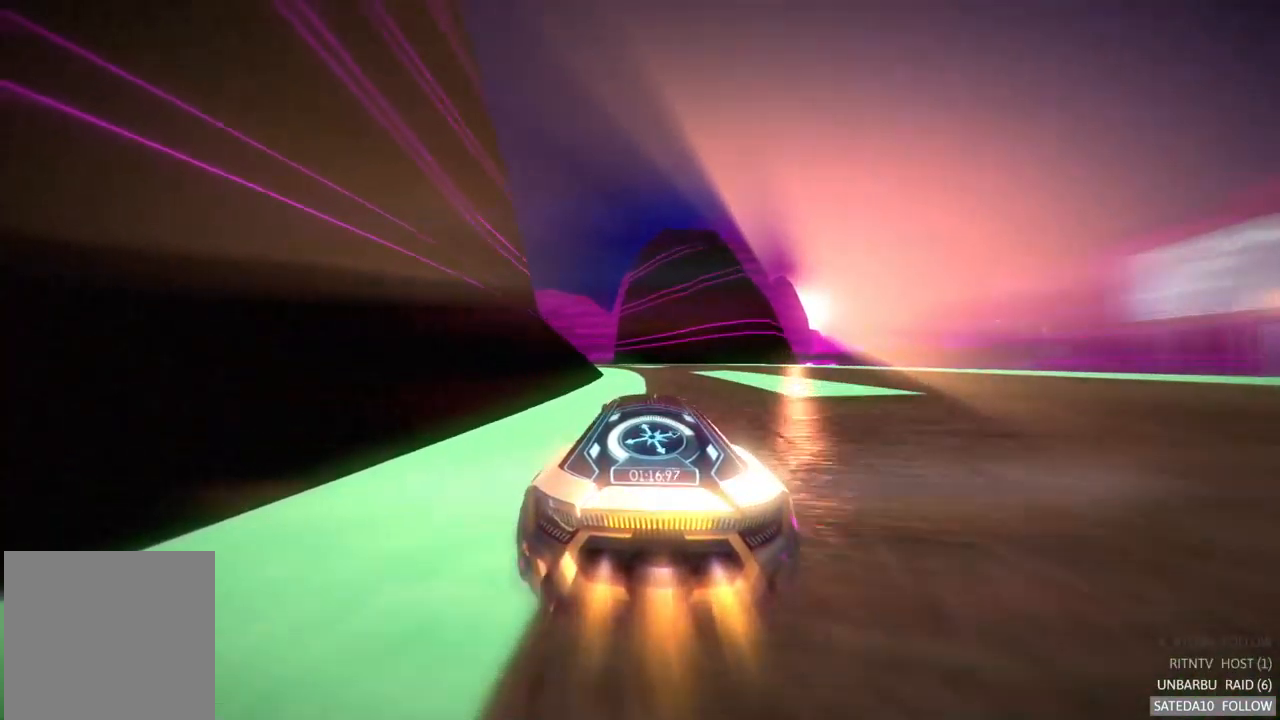
{"buttons": ["A", "R2"], "left_stick": "left", "right_stick": "center", "events": []}
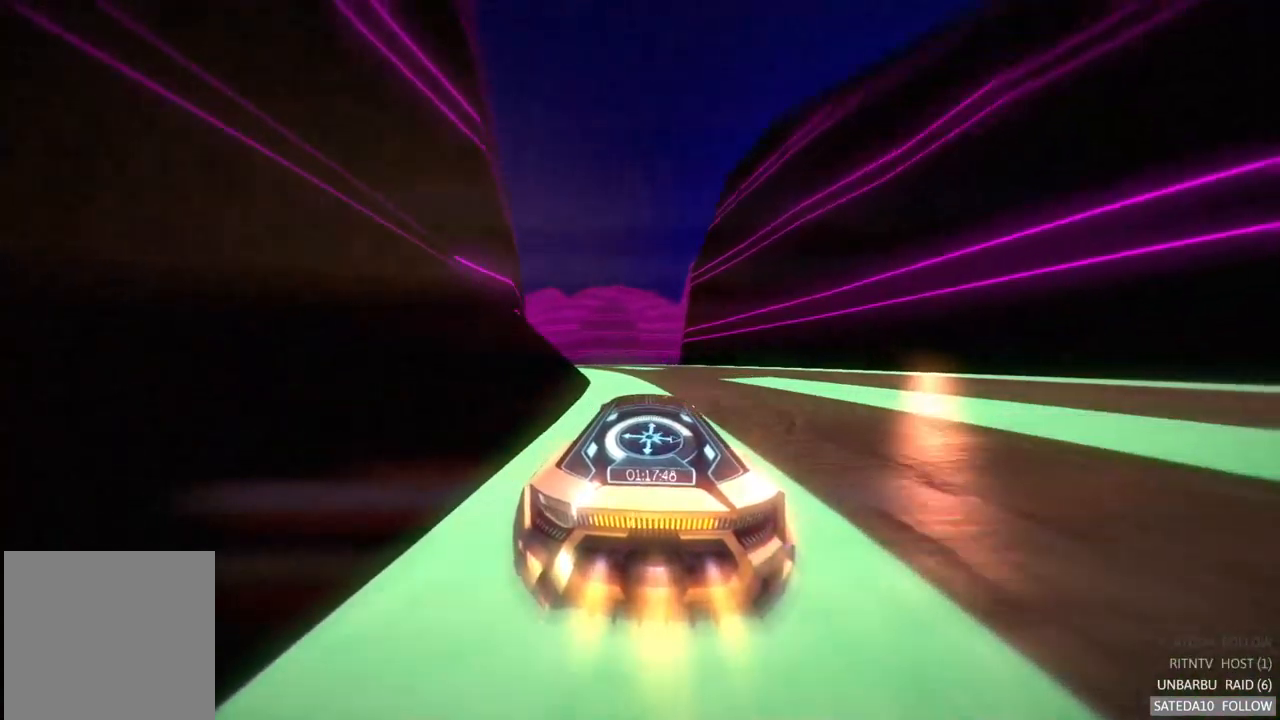
{"buttons": ["A", "R2"], "left_stick": "left", "right_stick": "center", "events": []}
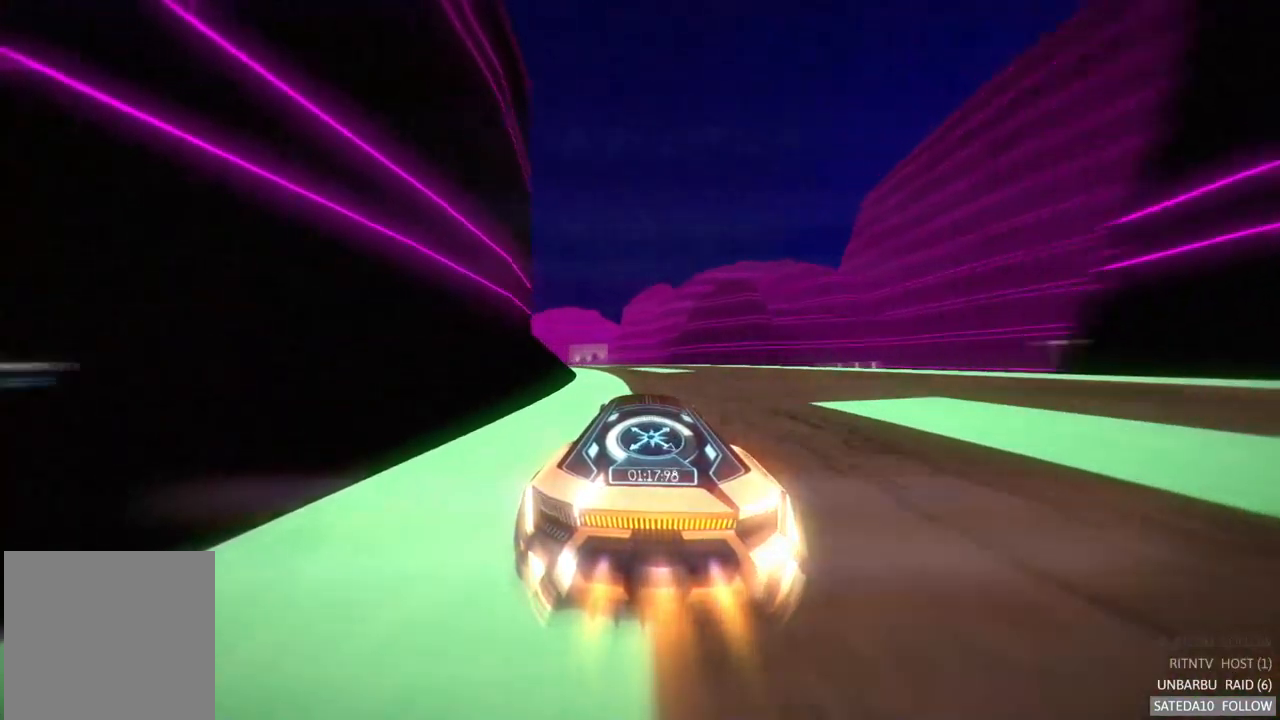
{"buttons": ["A", "R2"], "left_stick": "left", "right_stick": "center", "events": []}
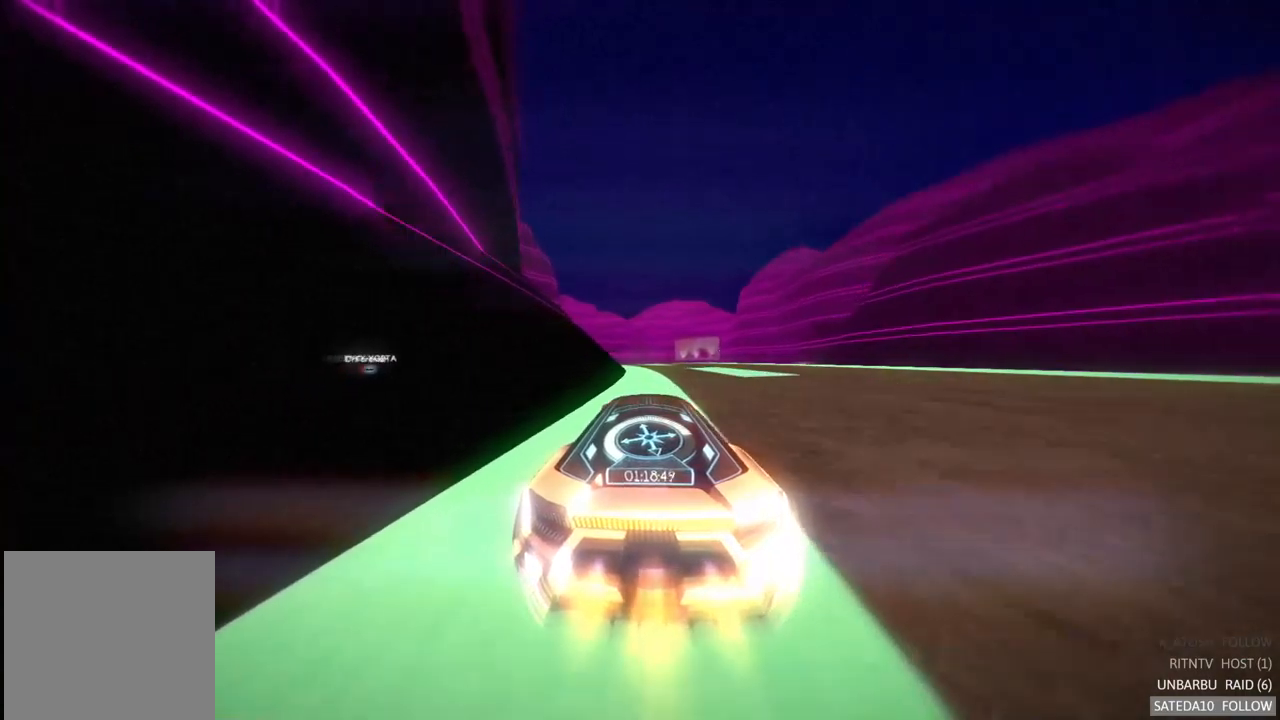
{"buttons": ["A", "R2"], "left_stick": "left", "right_stick": "center", "events": [[33, "left_stick", "center"], [333, "left_stick", "left"]]}
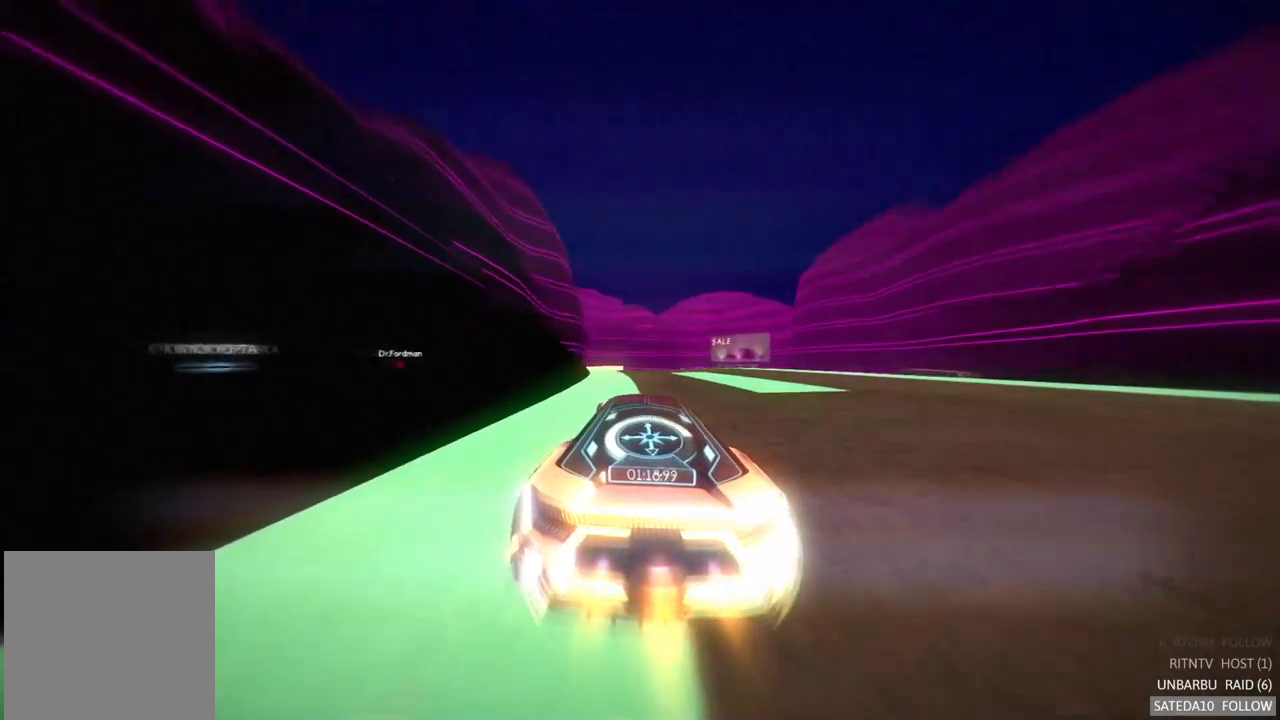
{"buttons": ["A", "R2"], "left_stick": "left", "right_stick": "center", "events": []}